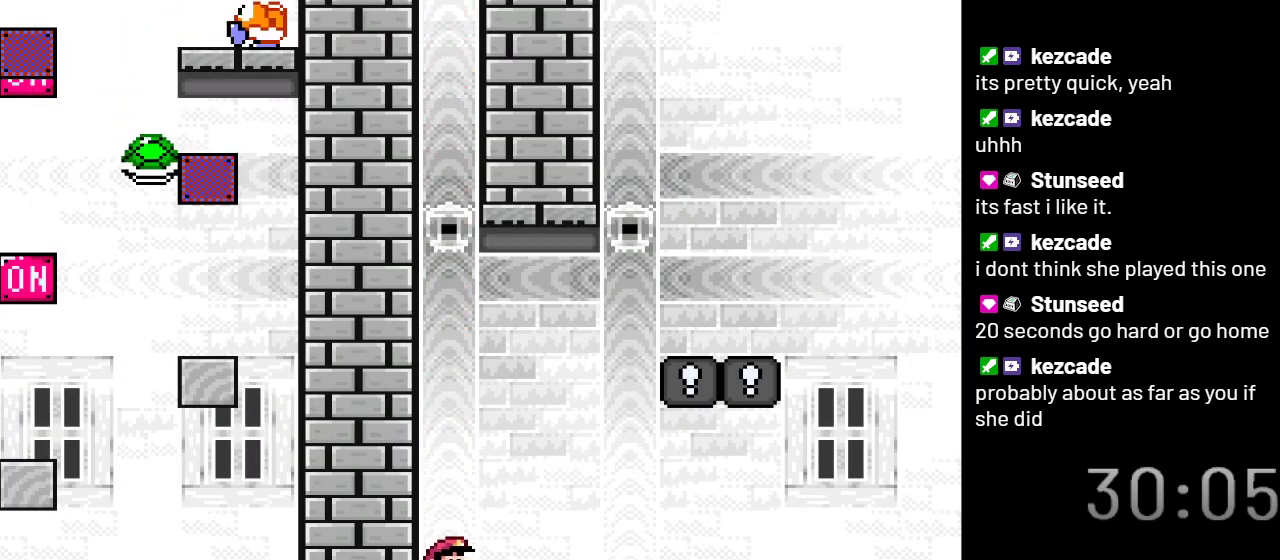
Gameplay with a controller (Nintendo layout); each line is a JSON object with the inputs held at the frame after it. "events" lists button and stick changes between this image and that frame as [ms after this image, input, new state], when the widget could be followed in between. Not read: L3 R3.
{"buttons": ["Y", "DPAD_RIGHT"], "events": [[17, "B", "down"], [83, "B", "up"], [333, "DPAD_RIGHT", "down"]]}
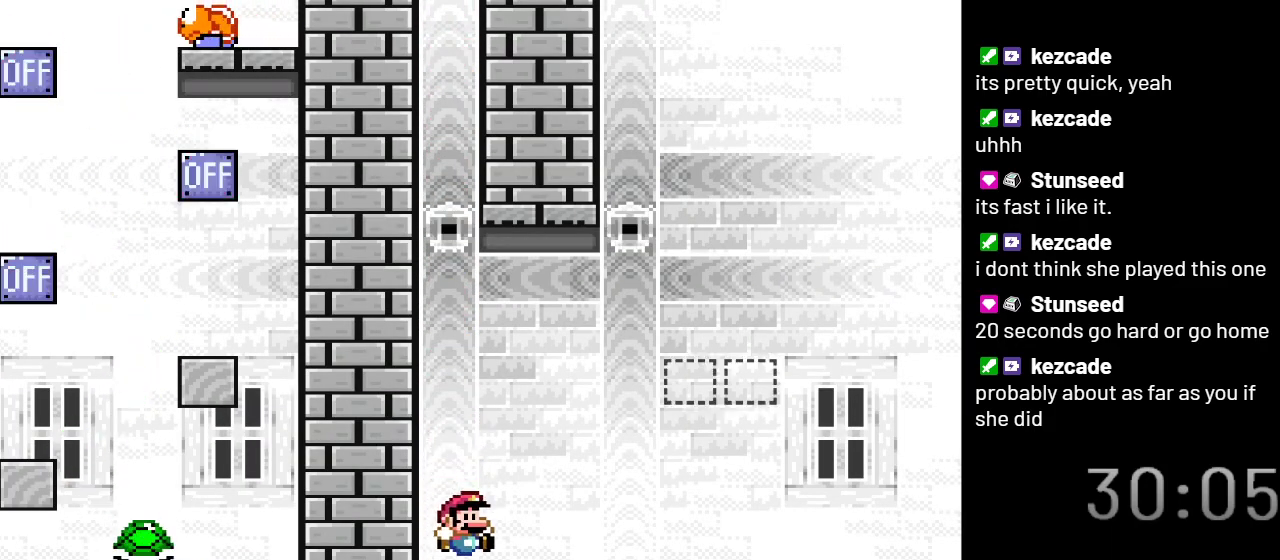
{"buttons": ["B", "Y", "DPAD_RIGHT"], "events": [[117, "B", "down"]]}
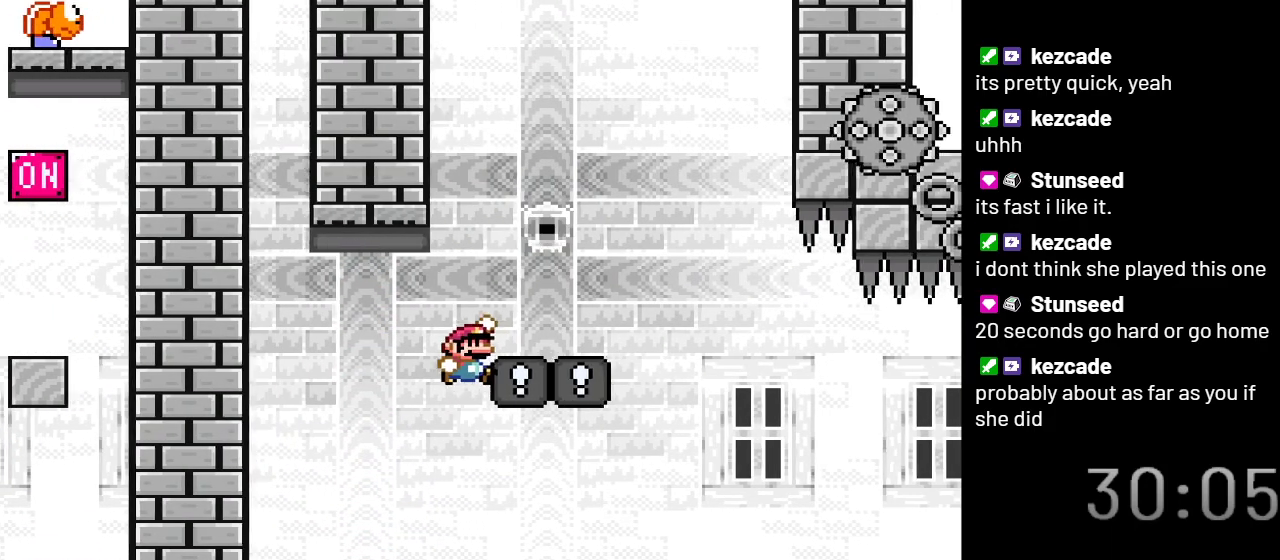
{"buttons": ["X"], "events": [[250, "DPAD_RIGHT", "up"], [283, "B", "up"], [317, "DPAD_LEFT", "down"], [350, "Y", "up"], [450, "X", "down"], [467, "DPAD_LEFT", "up"]]}
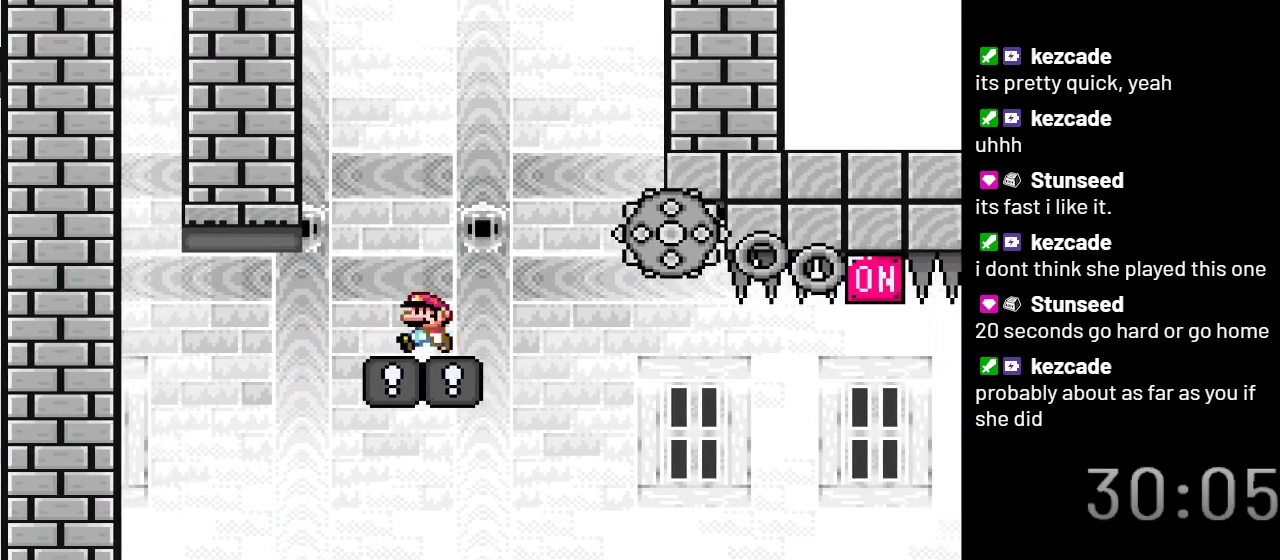
{"buttons": ["X"], "events": [[17, "DPAD_RIGHT", "down"], [200, "A", "down"], [267, "A", "up"], [483, "DPAD_RIGHT", "up"]]}
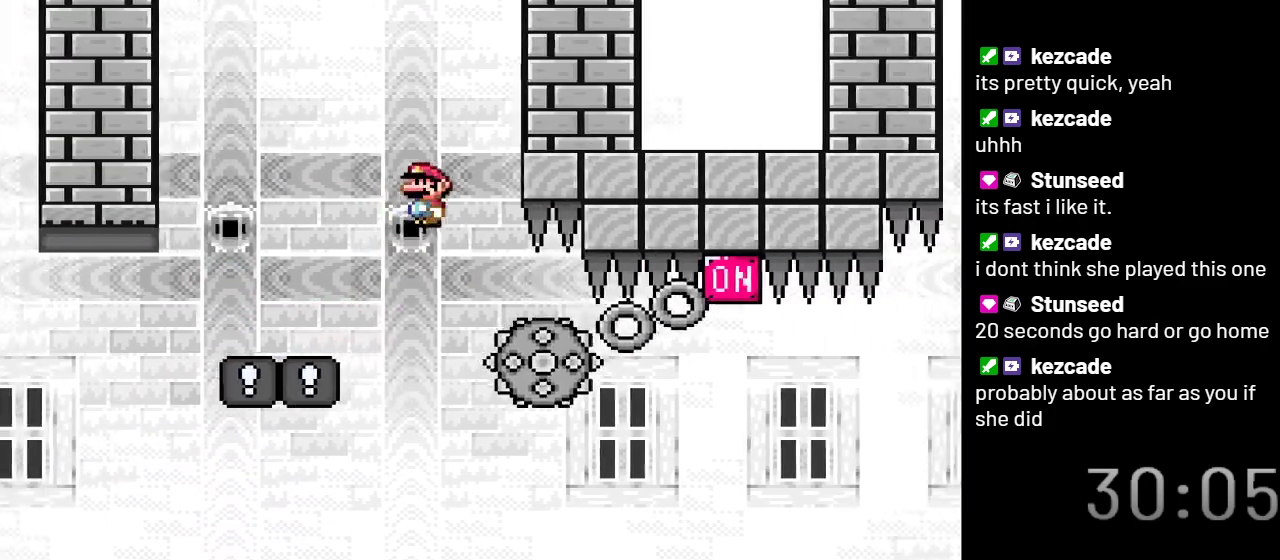
{"buttons": ["X"], "events": [[33, "DPAD_LEFT", "down"], [100, "DPAD_UP", "down"], [133, "DPAD_LEFT", "up"], [133, "DPAD_RIGHT", "down"], [167, "DPAD_UP", "up"], [200, "DPAD_UP", "down"], [250, "DPAD_UP", "up"], [383, "DPAD_RIGHT", "up"]]}
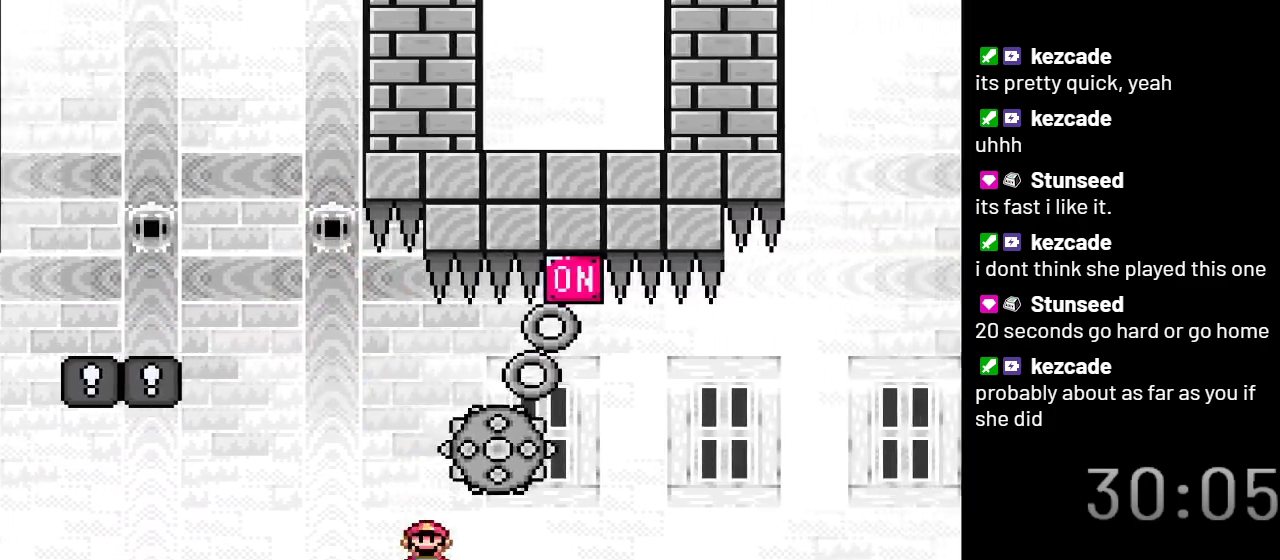
{"buttons": ["X"], "events": []}
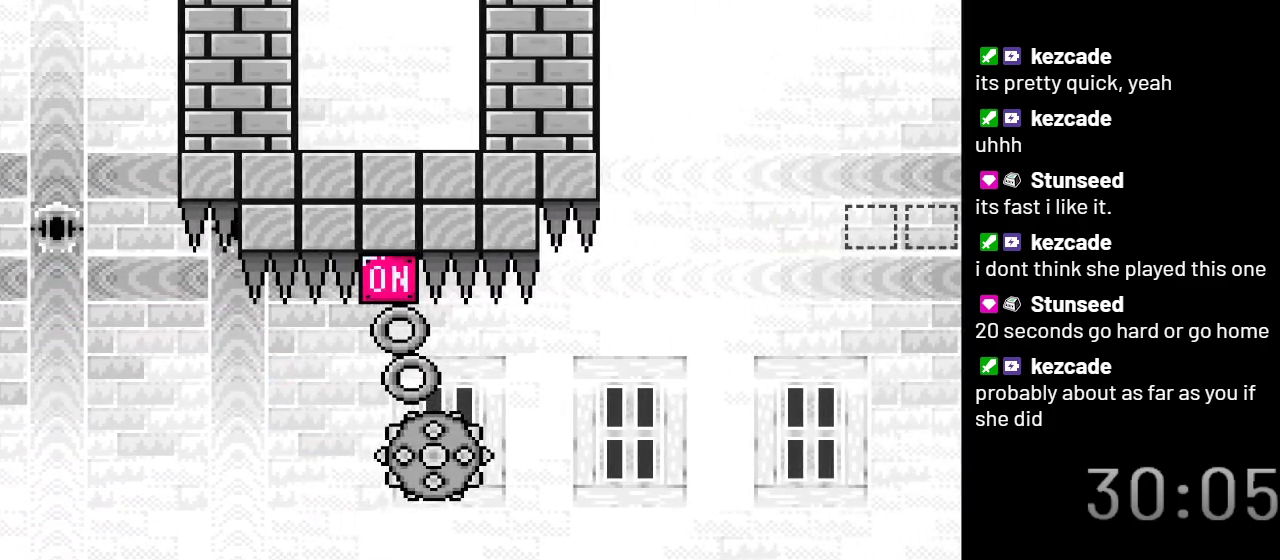
{"buttons": ["X"], "events": []}
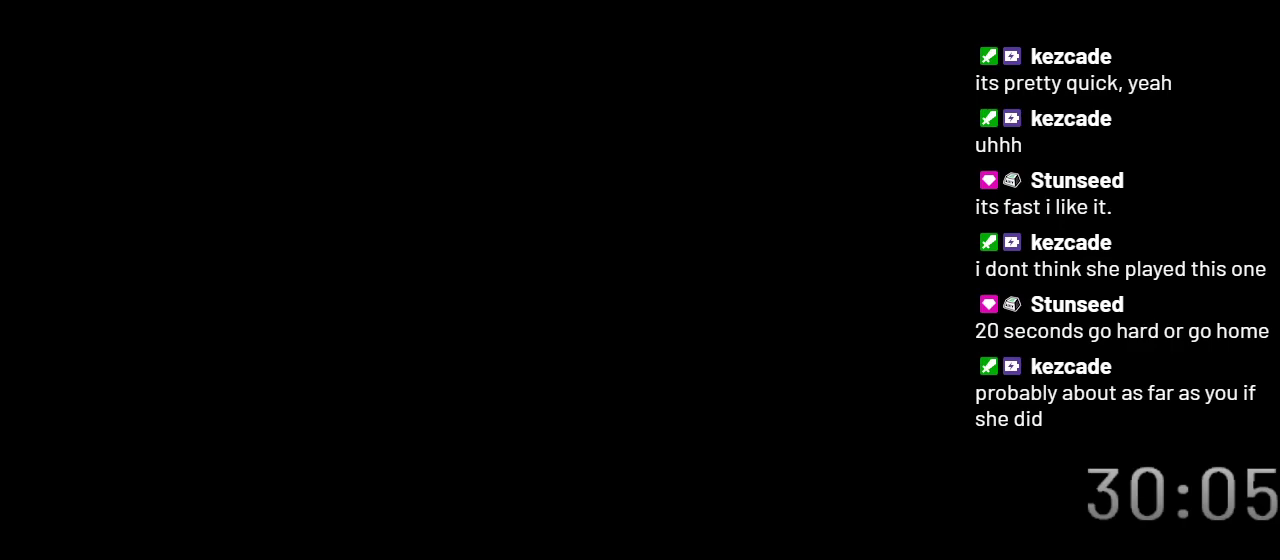
{"buttons": ["X"], "events": []}
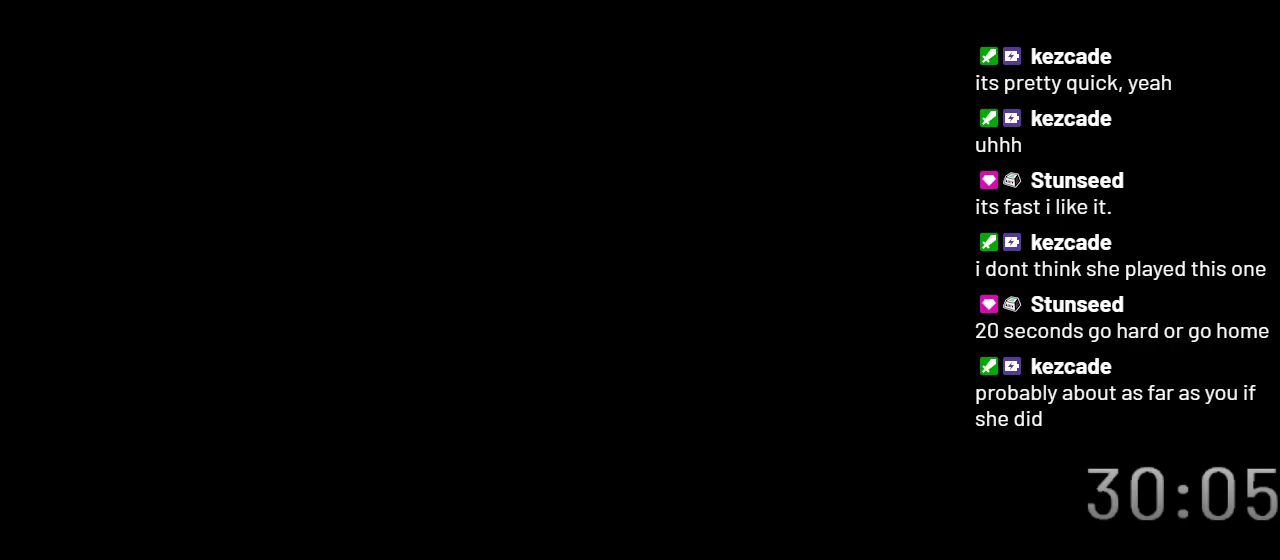
{"buttons": [], "events": [[500, "X", "up"]]}
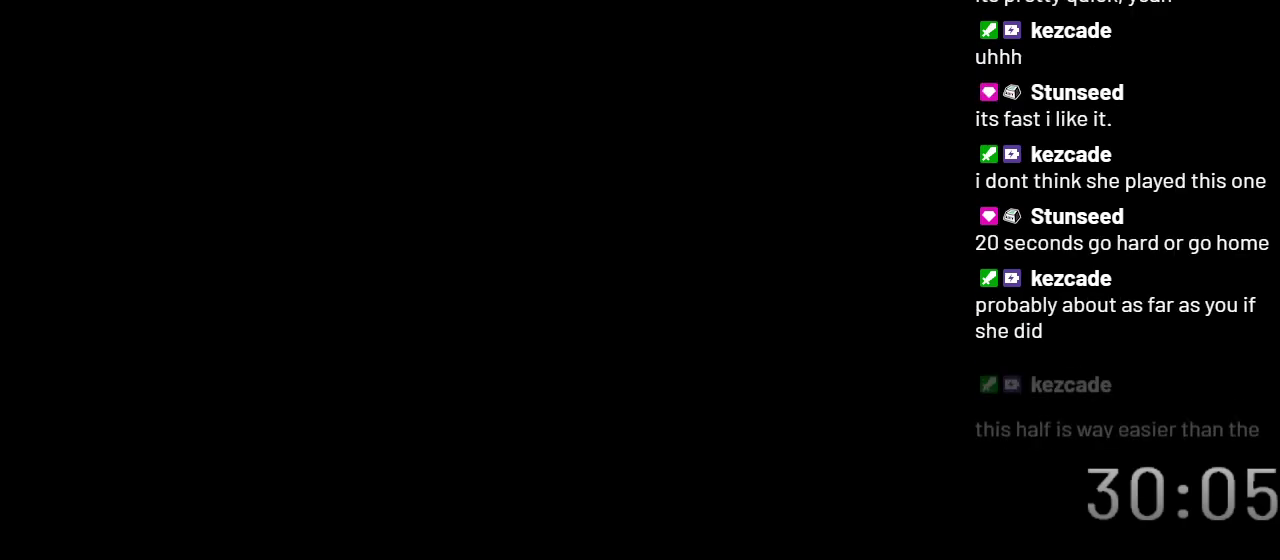
{"buttons": ["Y"], "events": [[467, "Y", "down"]]}
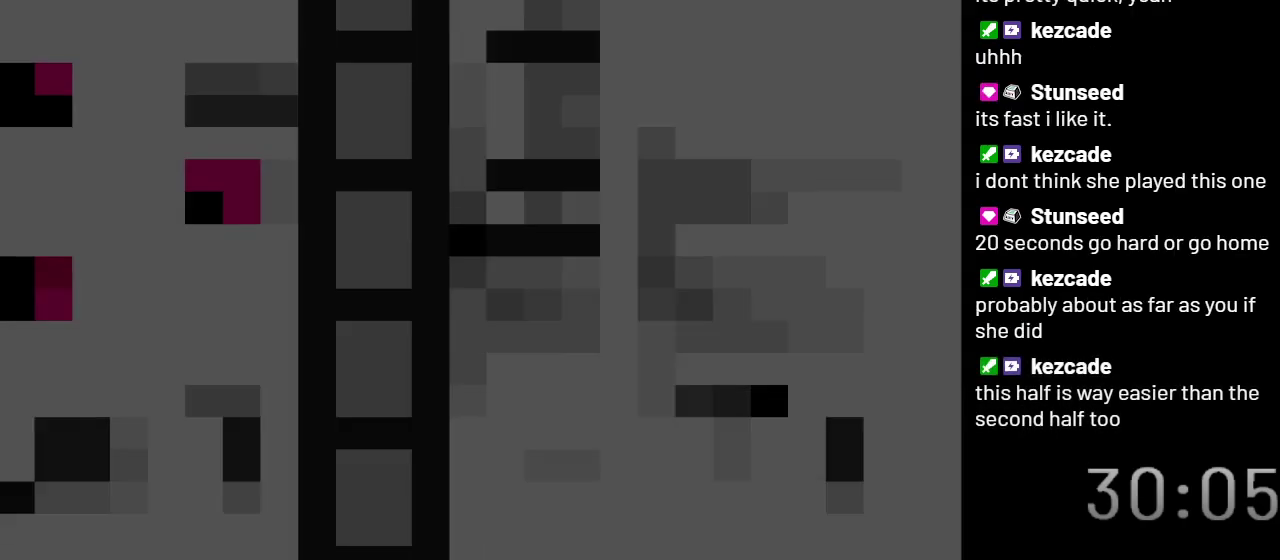
{"buttons": ["Y"], "events": []}
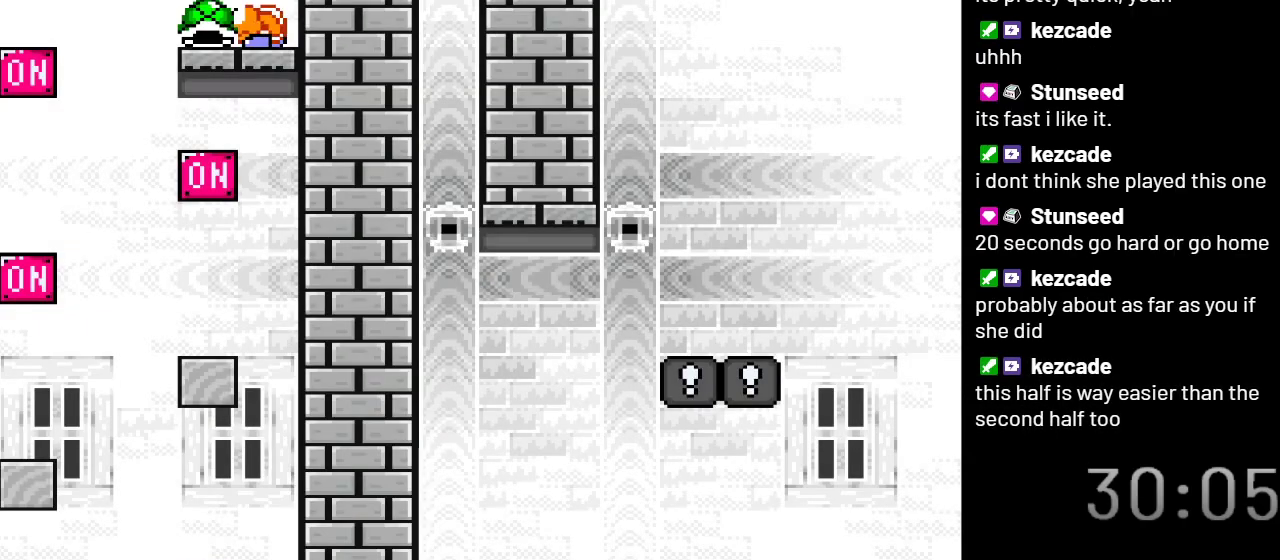
{"buttons": ["Y"], "events": []}
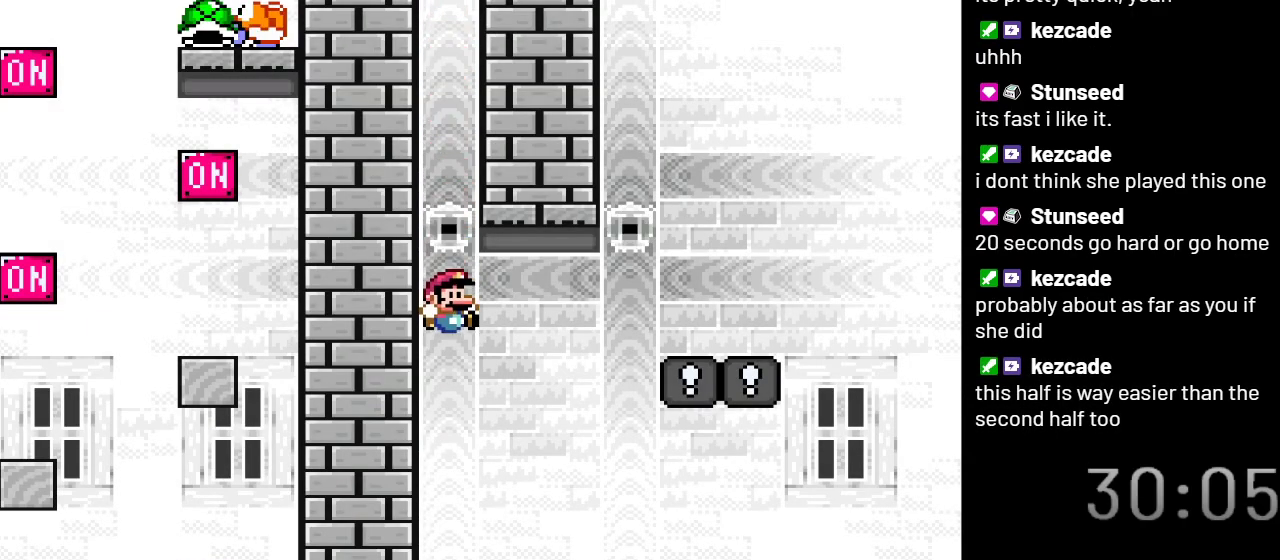
{"buttons": ["Y"], "events": [[367, "B", "down"], [417, "B", "up"]]}
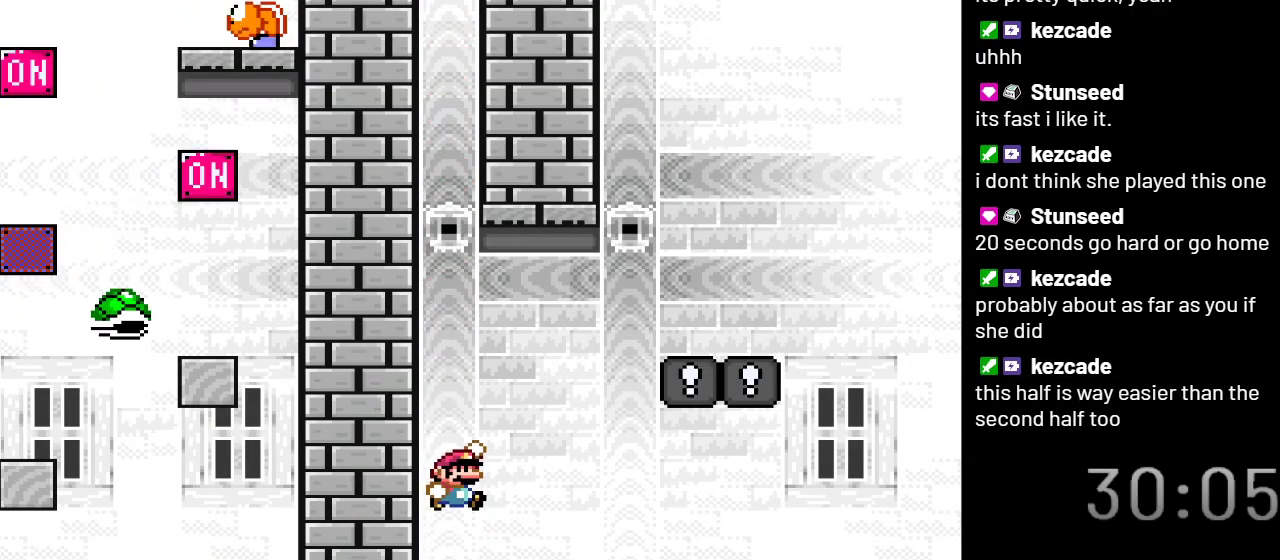
{"buttons": ["B", "Y", "DPAD_RIGHT"], "events": [[200, "DPAD_RIGHT", "down"], [450, "B", "down"]]}
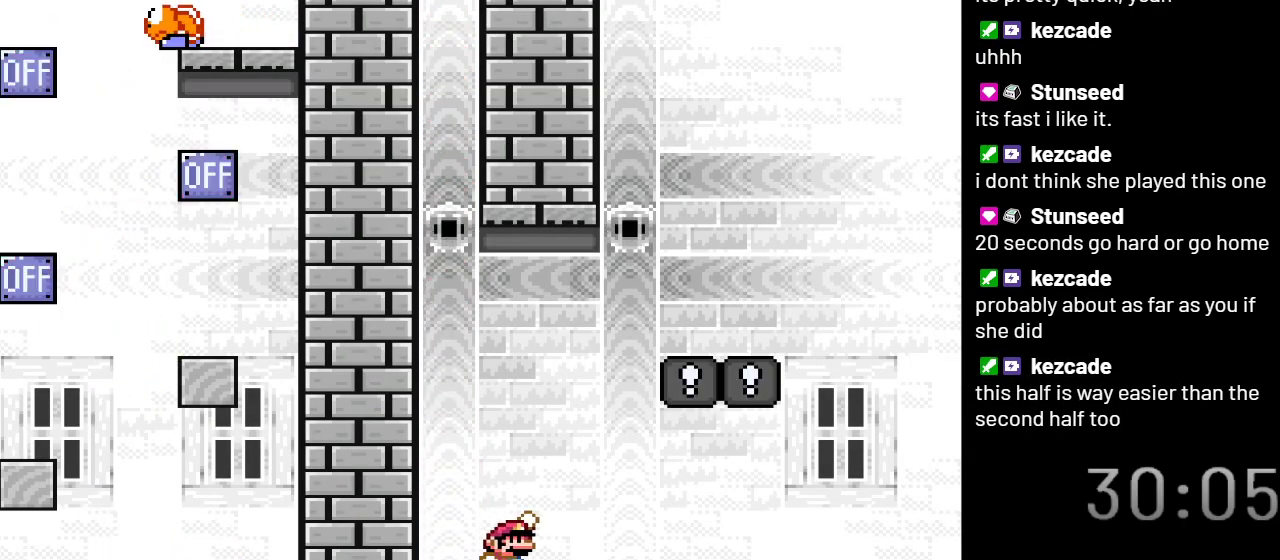
{"buttons": ["B", "Y", "DPAD_RIGHT"], "events": []}
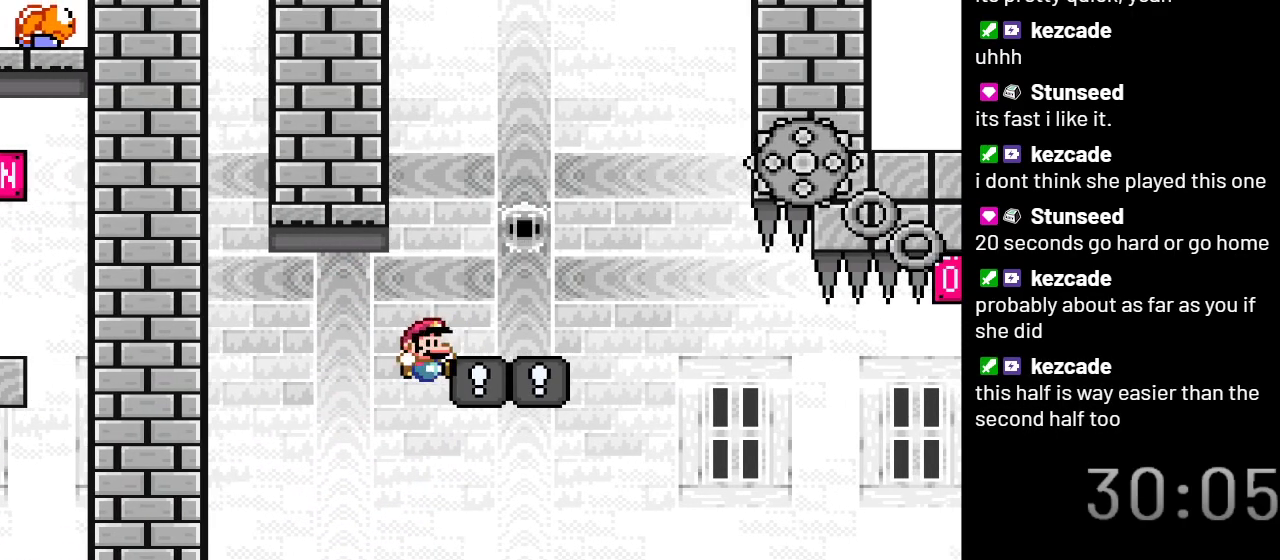
{"buttons": [], "events": [[100, "B", "up"], [100, "DPAD_RIGHT", "up"], [233, "Y", "up"]]}
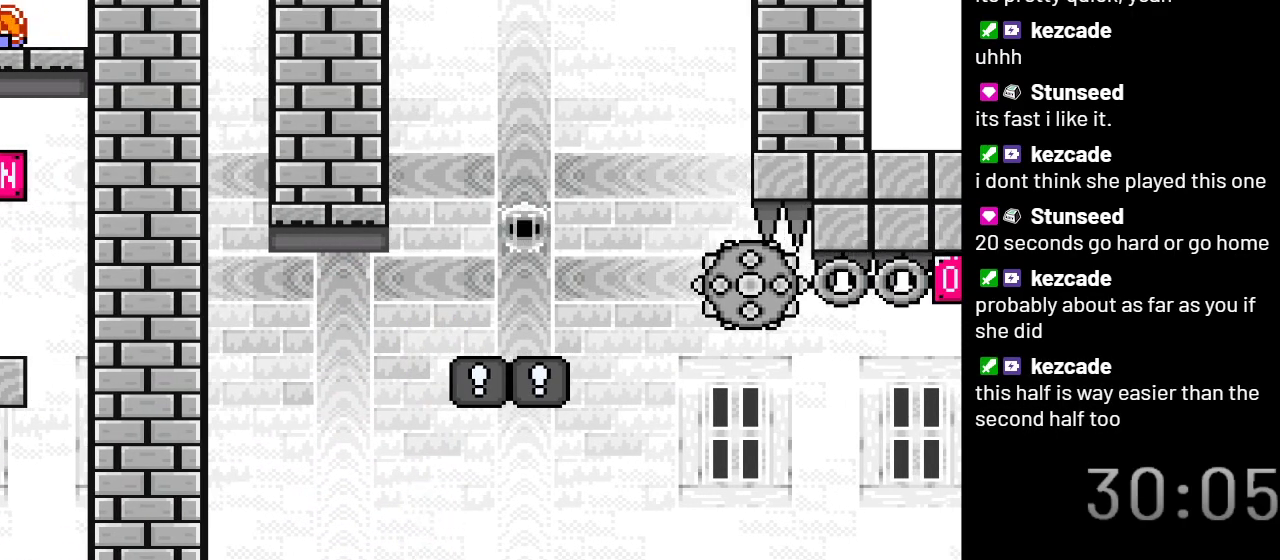
{"buttons": [], "events": []}
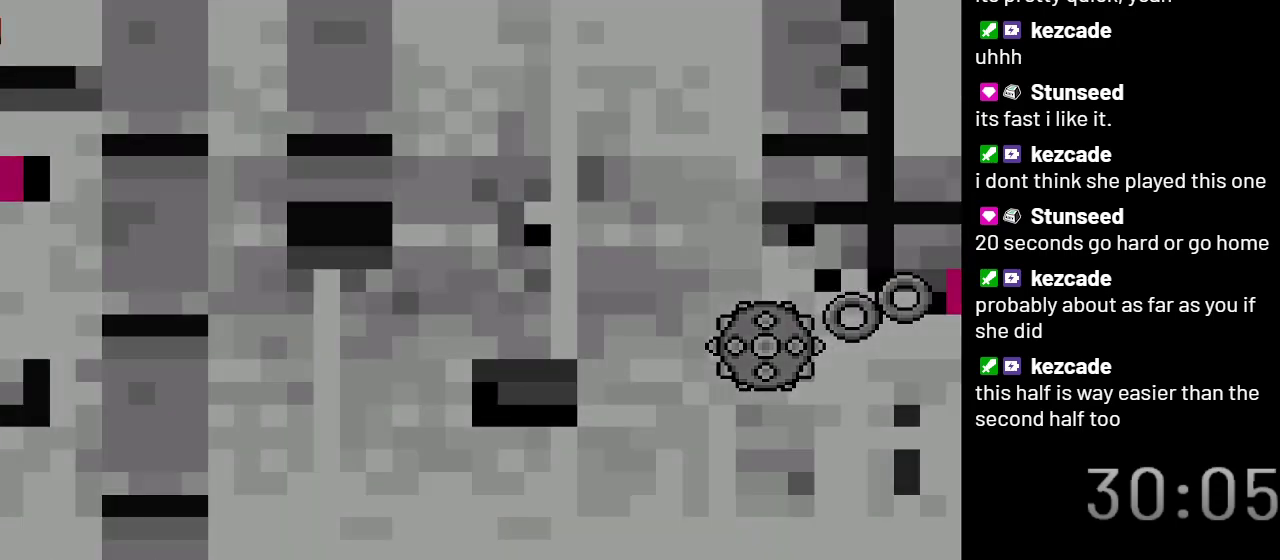
{"buttons": [], "events": []}
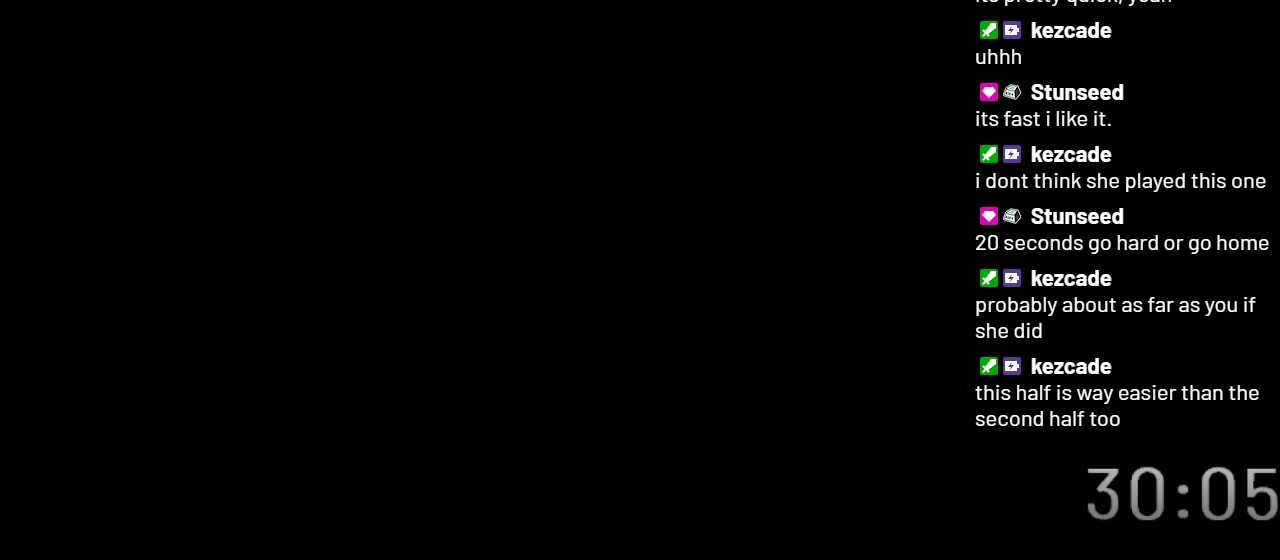
{"buttons": [], "events": []}
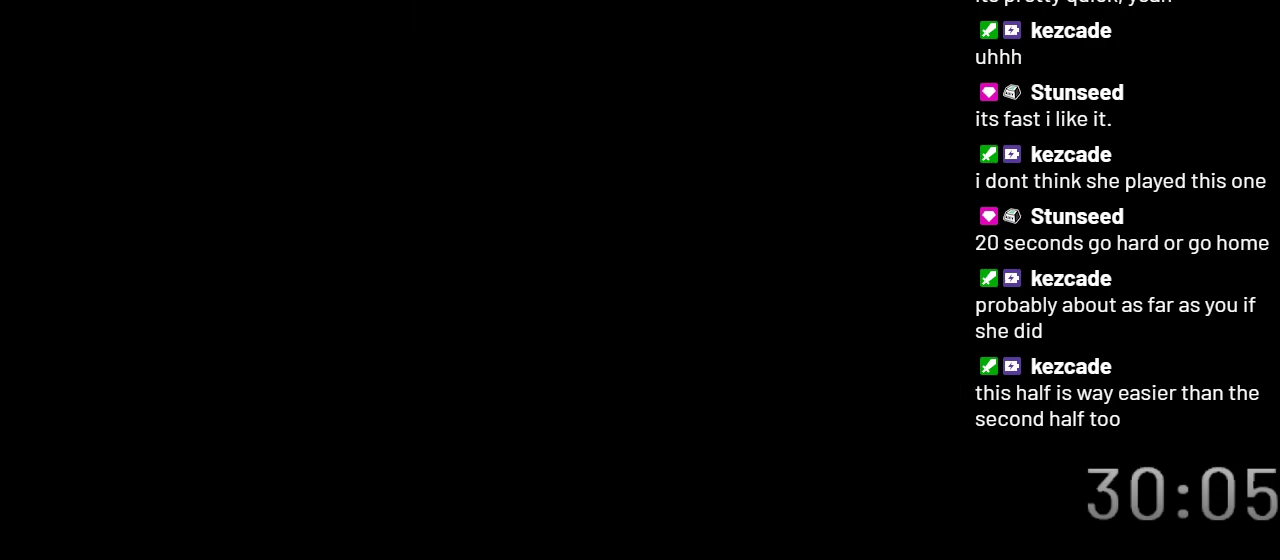
{"buttons": ["Y"], "events": [[333, "Y", "down"]]}
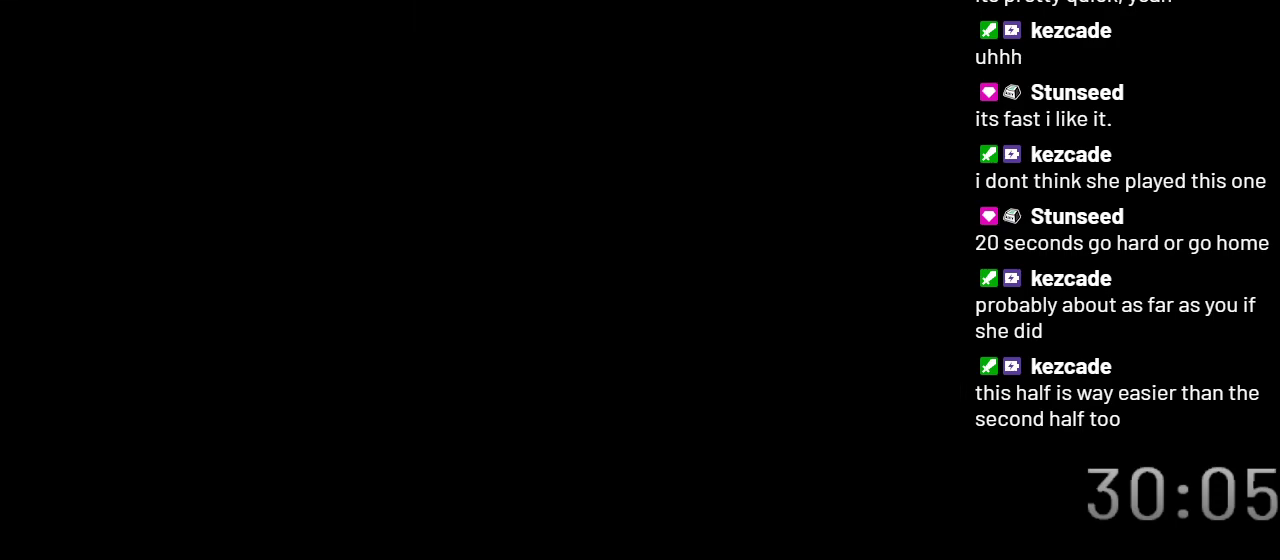
{"buttons": ["Y"], "events": []}
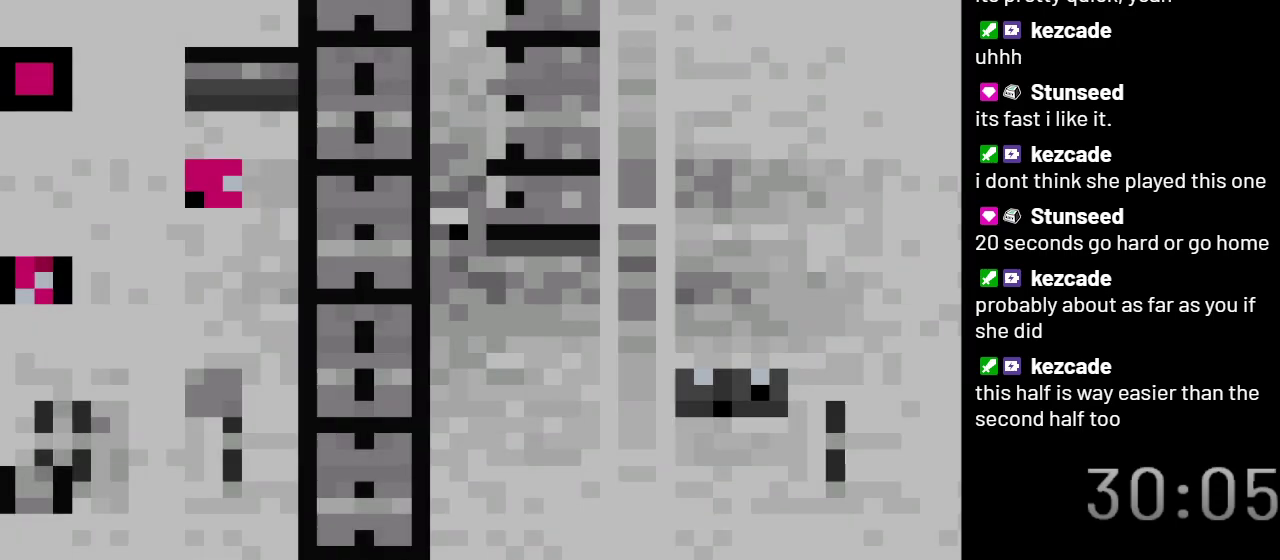
{"buttons": ["Y"], "events": []}
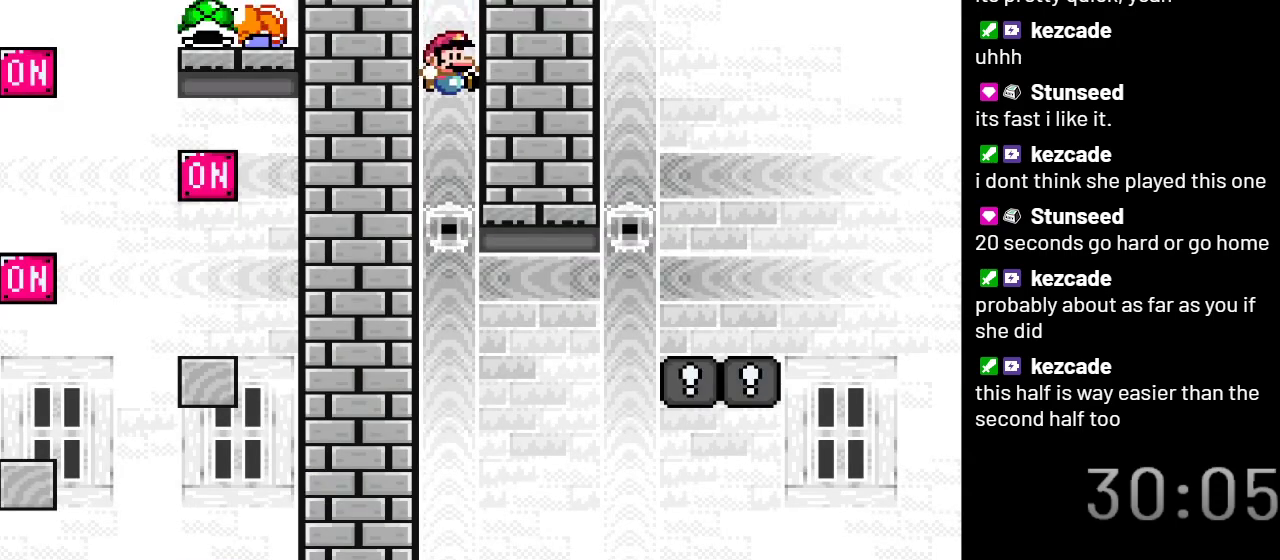
{"buttons": ["Y"], "events": []}
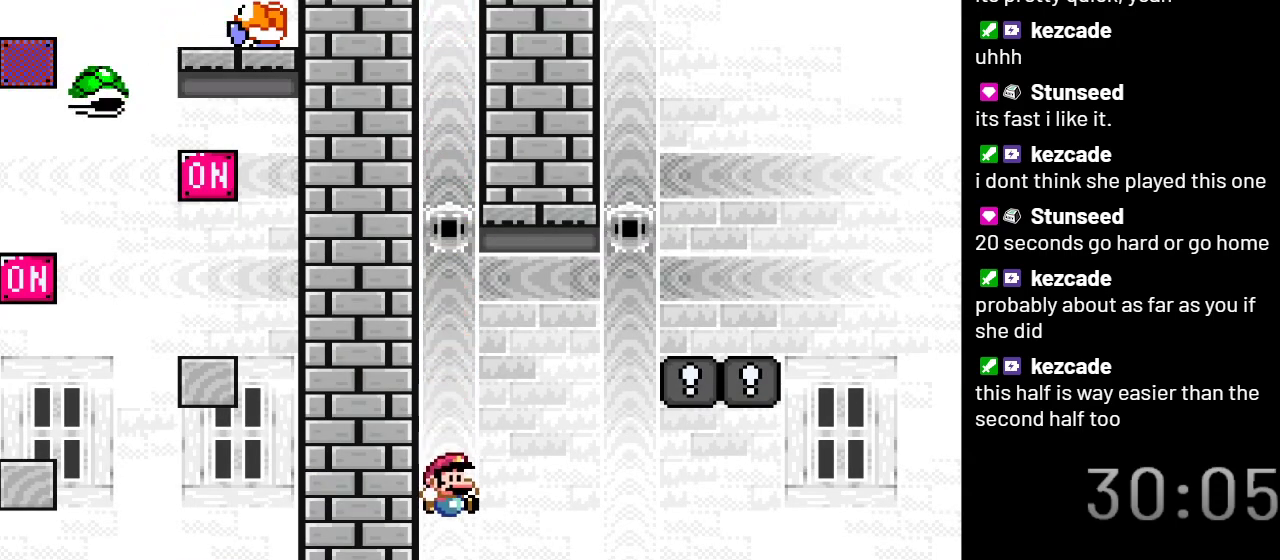
{"buttons": ["Y", "DPAD_RIGHT"], "events": [[167, "B", "down"], [267, "B", "up"], [483, "DPAD_RIGHT", "down"]]}
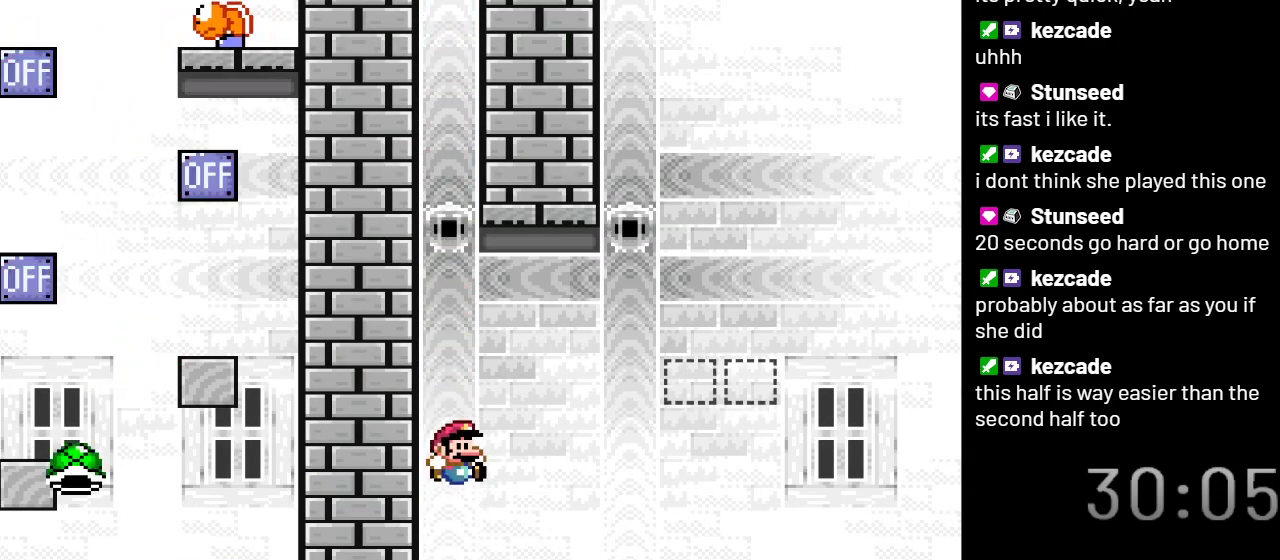
{"buttons": ["B", "Y", "DPAD_RIGHT"], "events": [[250, "B", "down"]]}
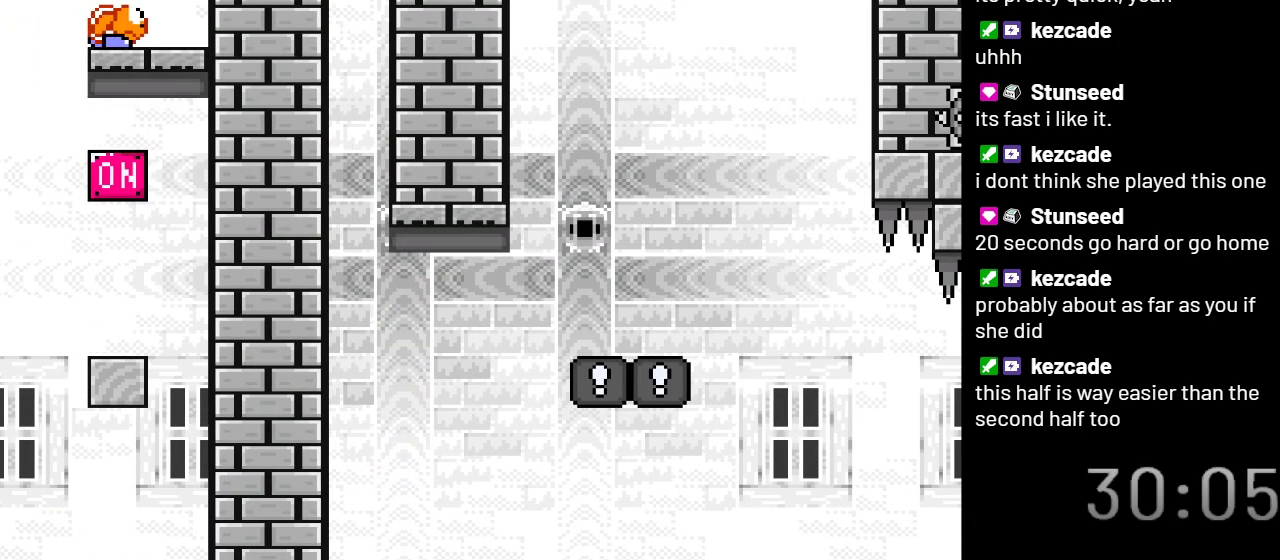
{"buttons": ["Y"], "events": [[200, "DPAD_RIGHT", "up"], [233, "B", "up"]]}
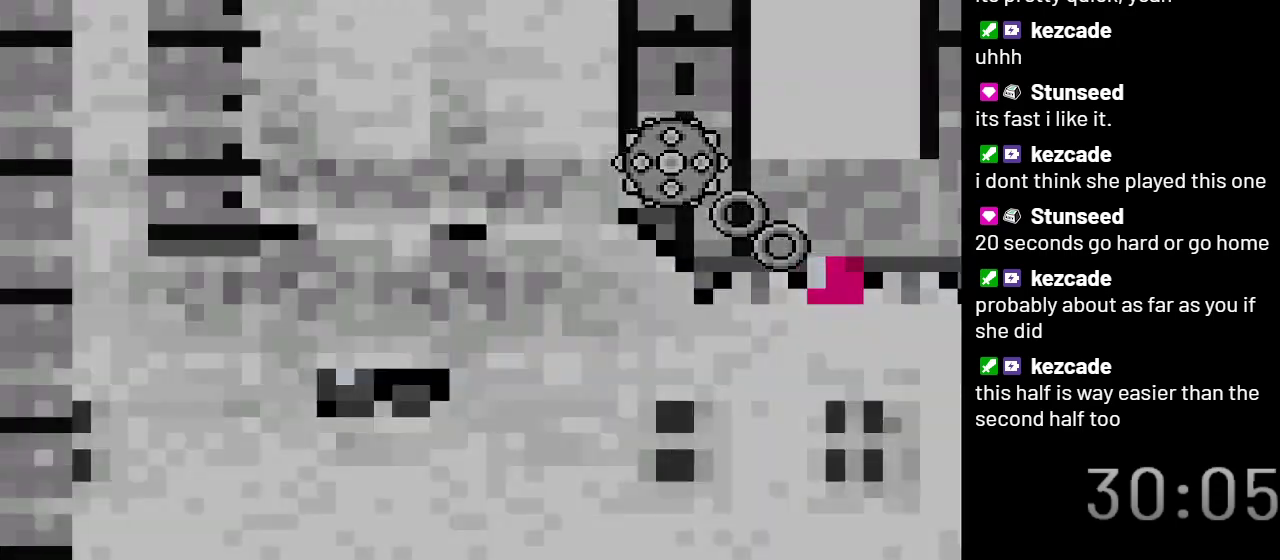
{"buttons": ["Y"], "events": []}
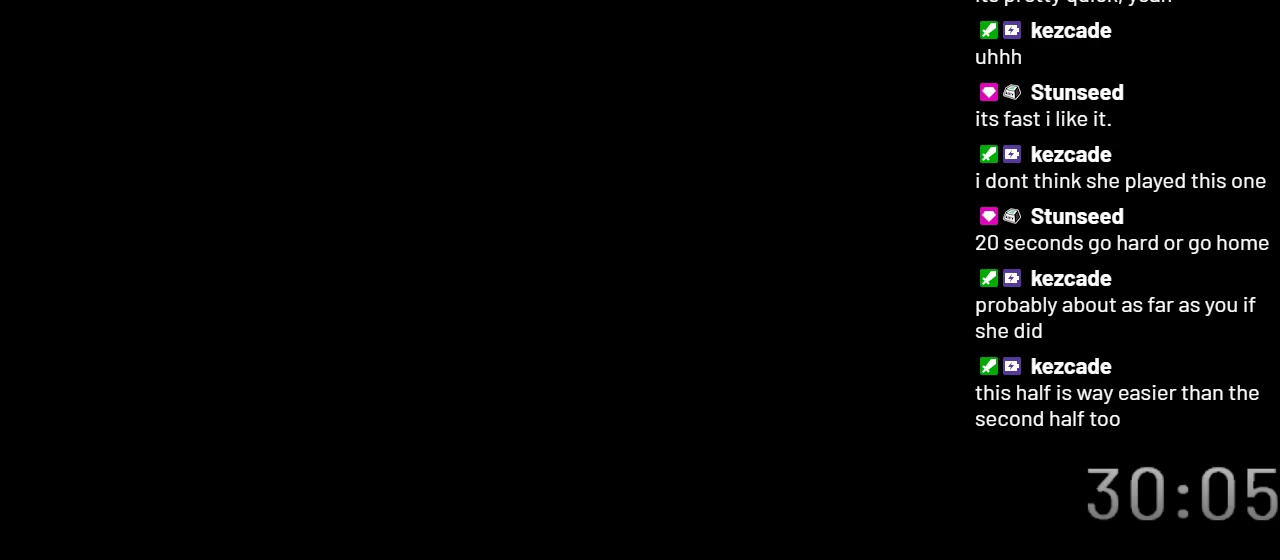
{"buttons": ["Y"], "events": []}